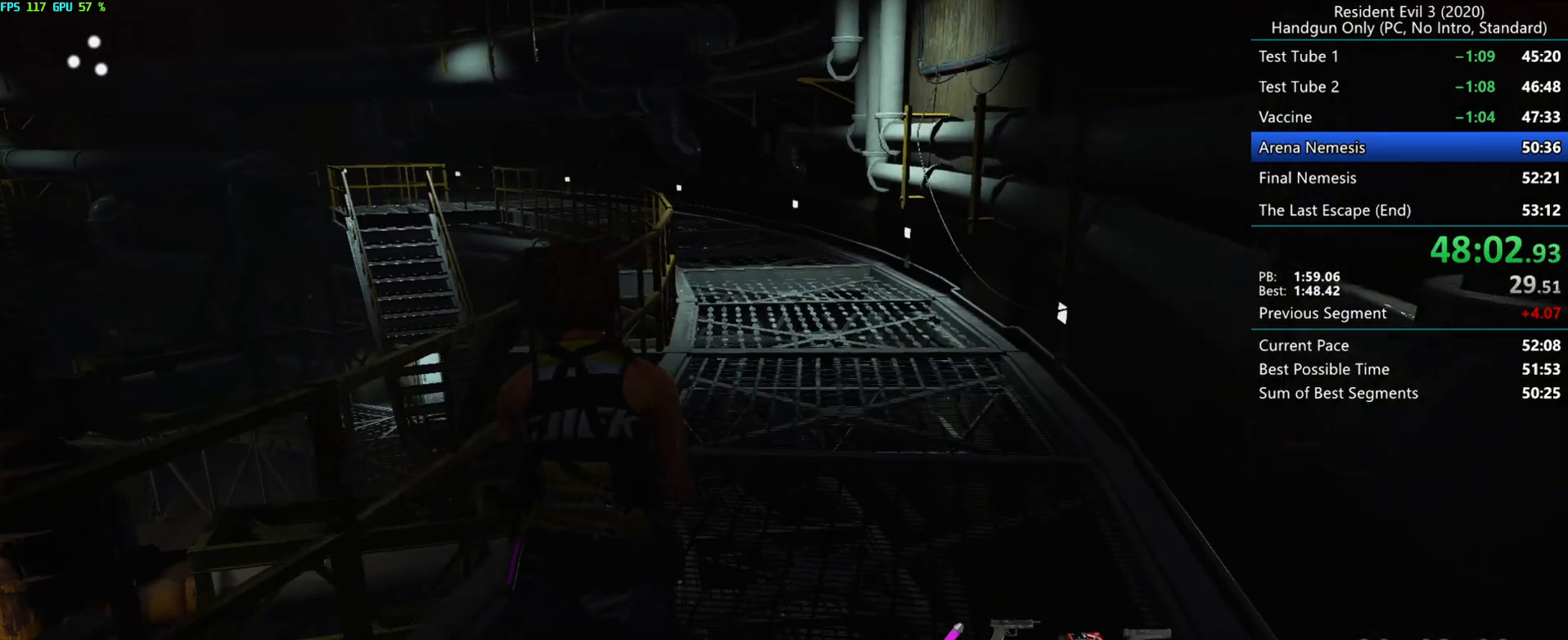
Gameplay with keyboard and mouse; each line is a JSON object with the keys and mouse buttons held at the frame after it. "events" lists presses ("down") and releases ("up") of "alt", "d", "e", "f", "g", "h", "r", "s", "space", "t", "w", "mouse_left", "mouse_wheel", "mouse_right", "mouse_mb4" and "mouse_mb5" between this image and that frame as [ms after this image, input, new state], when the widget could be followed in between. "mouse_left", "mouse_wheel", "mouse_right", "mouse_mb4", "mouse_mb5" = the "left", "wheel", "right", "mb4", "mb5" buttons of the "mouse" list. No other keys are recorded. "wheel" means that the mouse wheel is clicked or scrolled. Mouse movement is not recorded.
{"keys": ["r"], "mouse": [], "events": []}
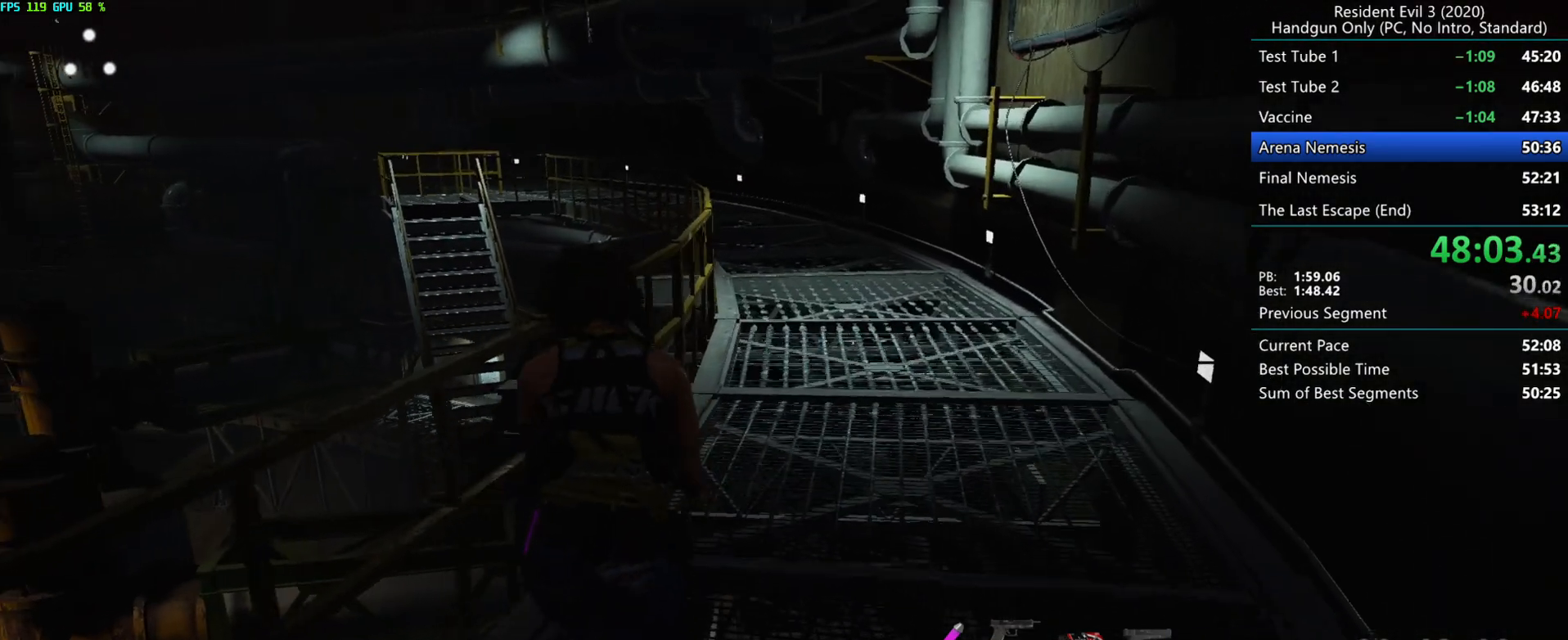
{"keys": ["r"], "mouse": [], "events": []}
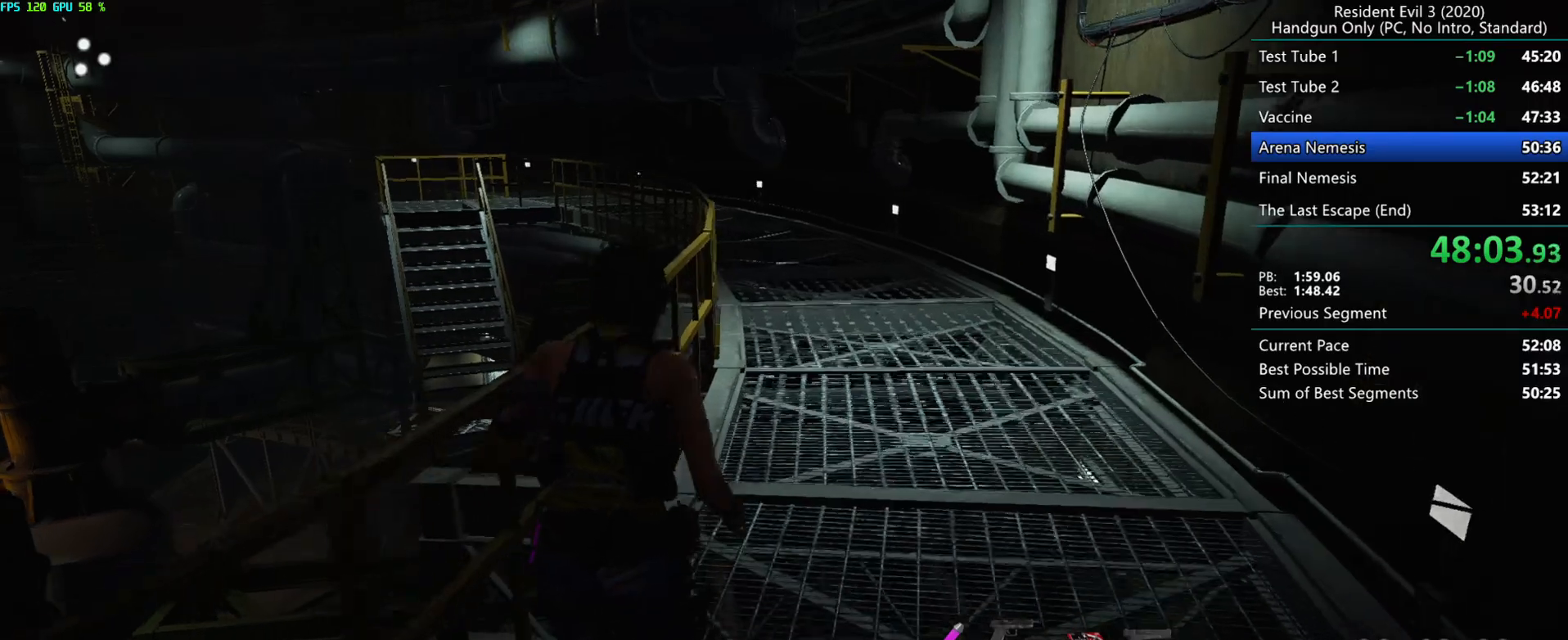
{"keys": ["r"], "mouse": [], "events": []}
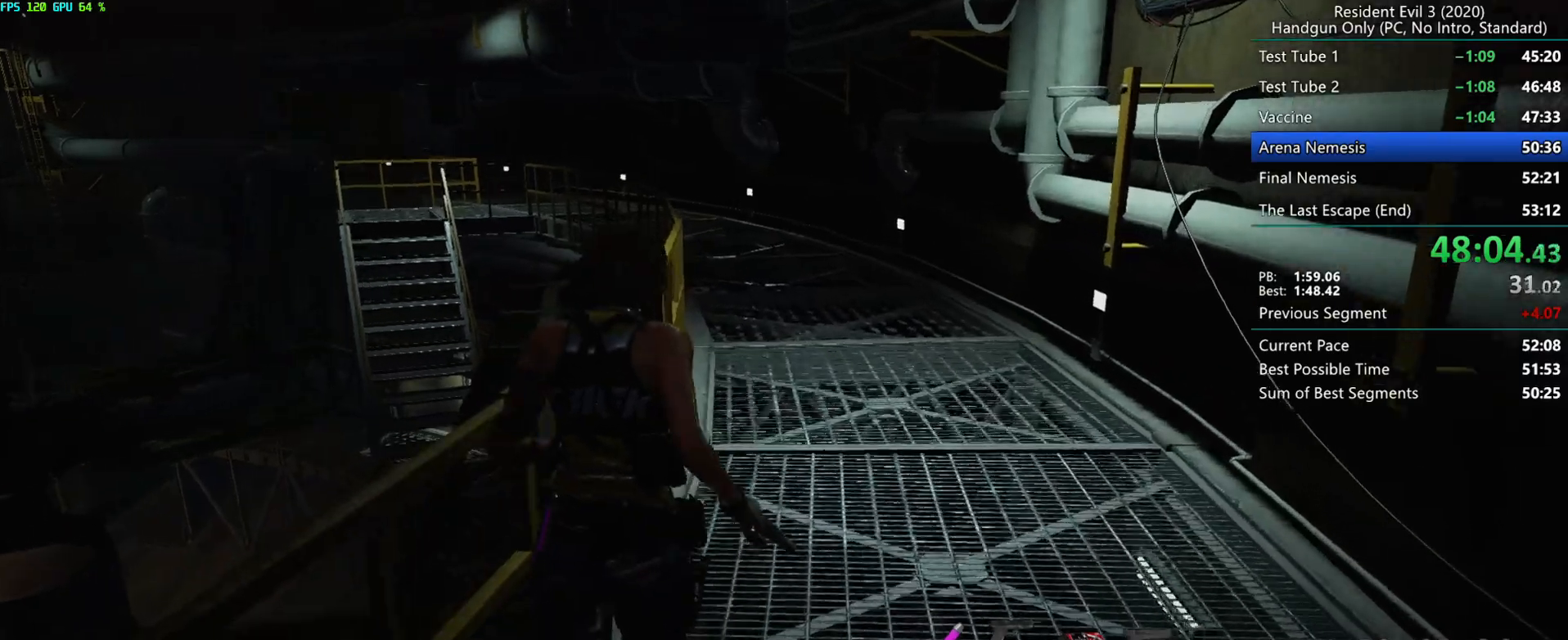
{"keys": ["r"], "mouse": [], "events": []}
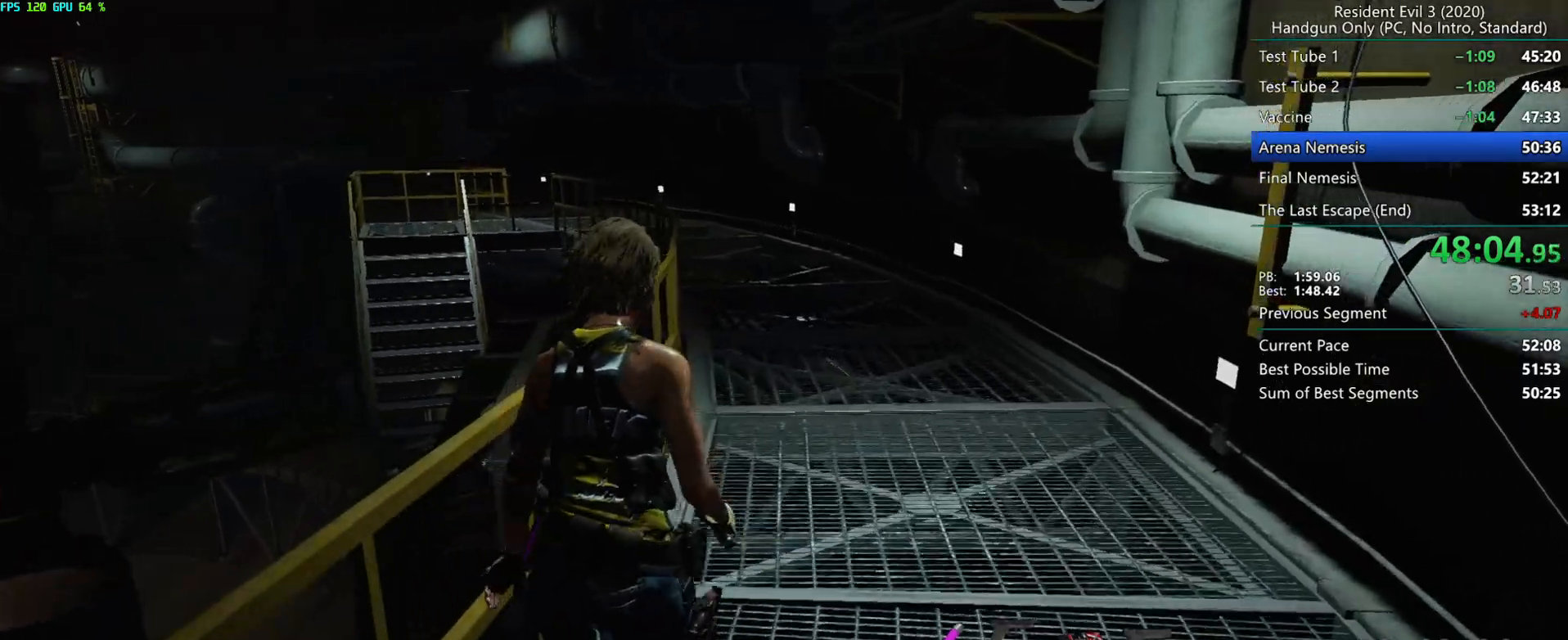
{"keys": ["r"], "mouse": [], "events": []}
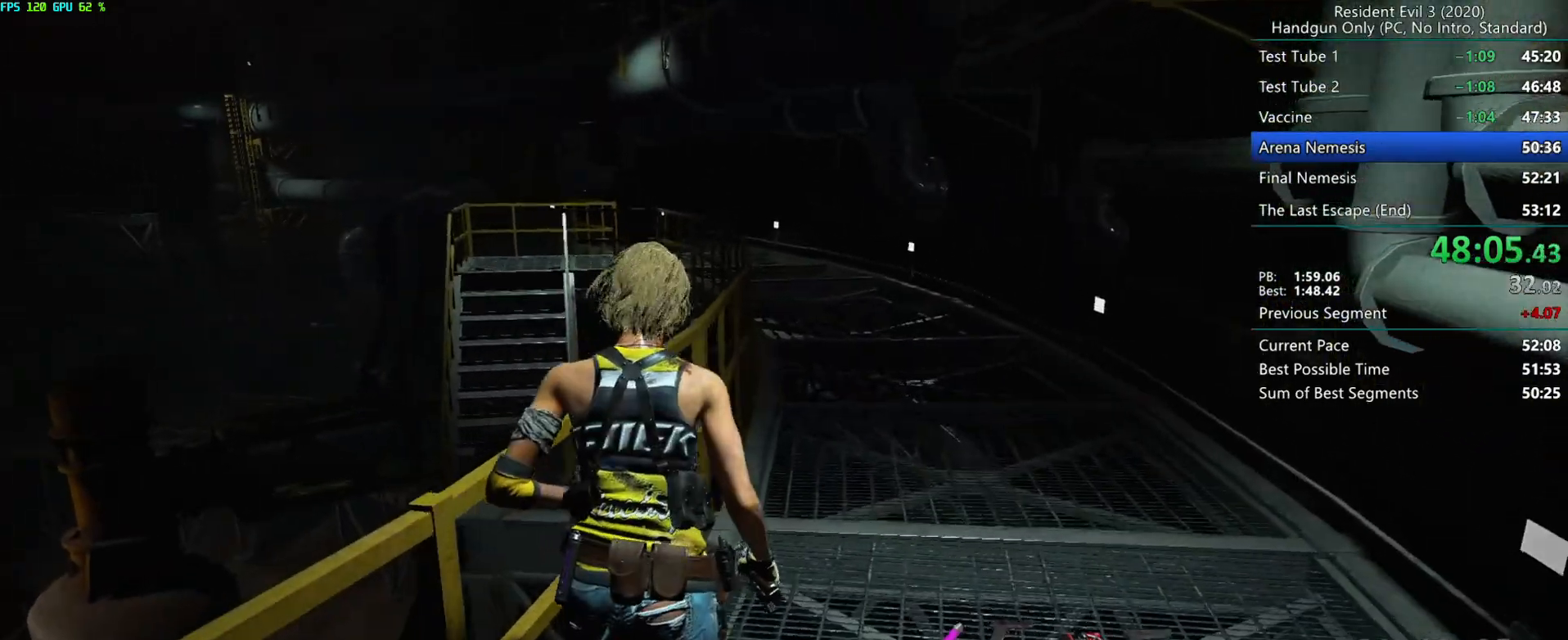
{"keys": ["r"], "mouse": [], "events": []}
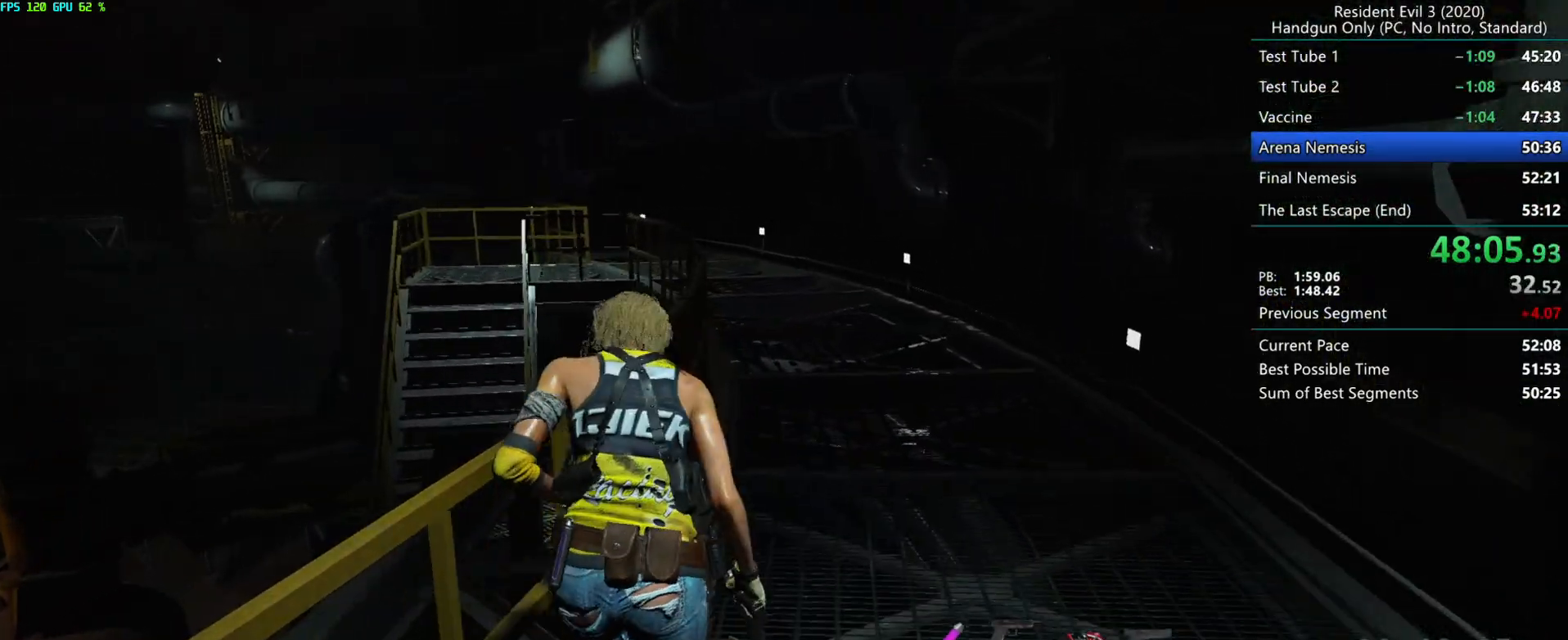
{"keys": ["r"], "mouse": [], "events": []}
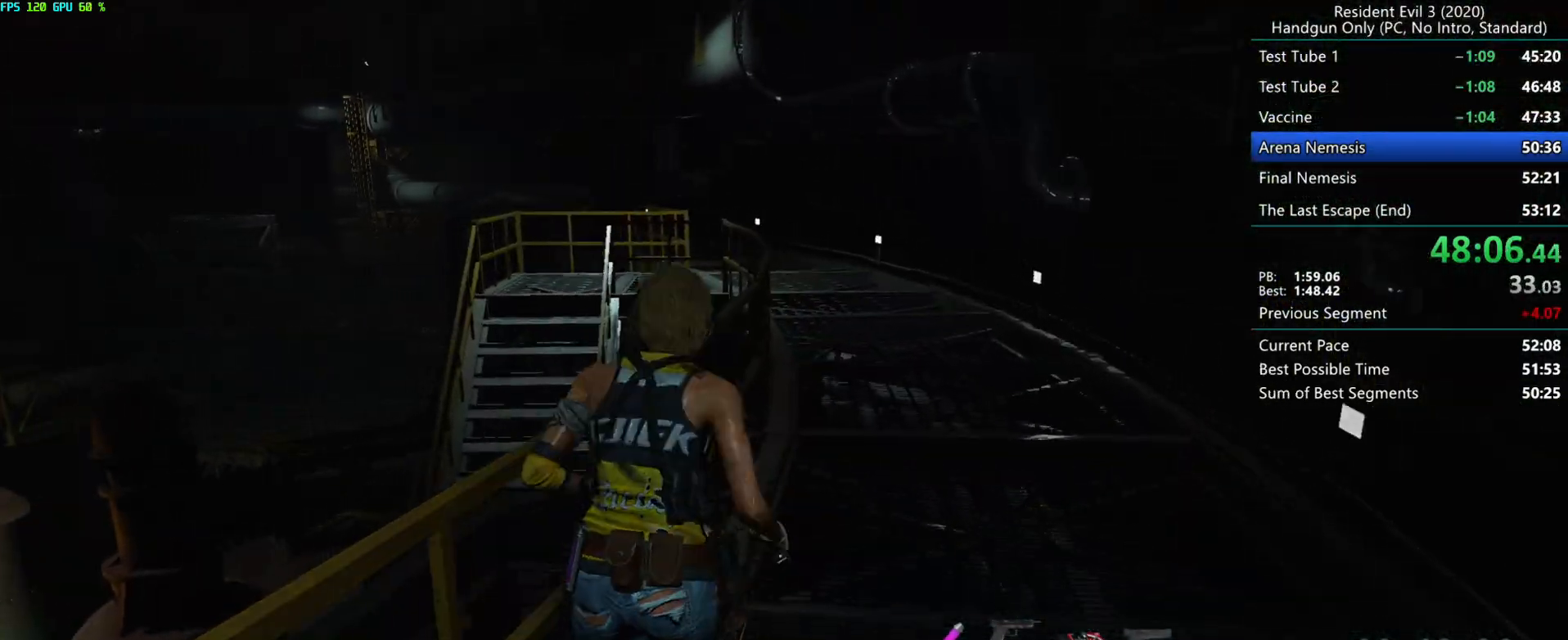
{"keys": ["r"], "mouse": [], "events": []}
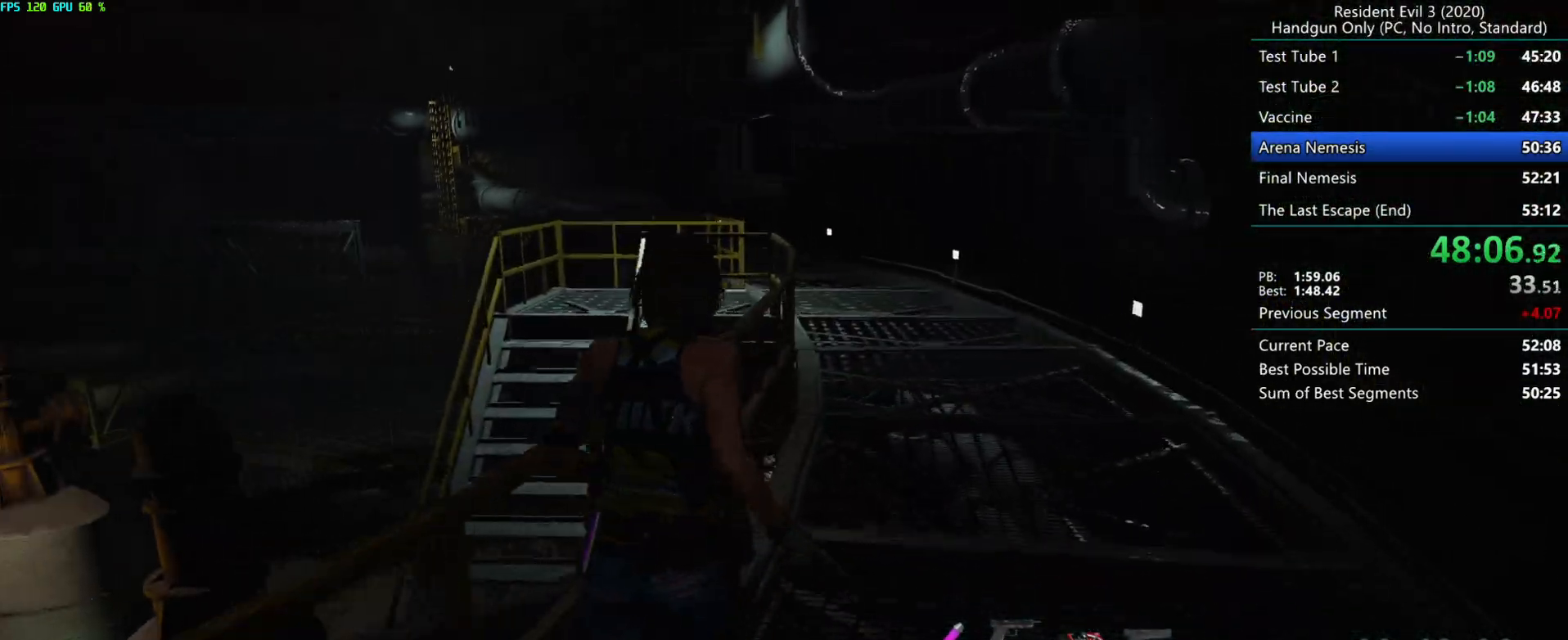
{"keys": ["r"], "mouse": [], "events": []}
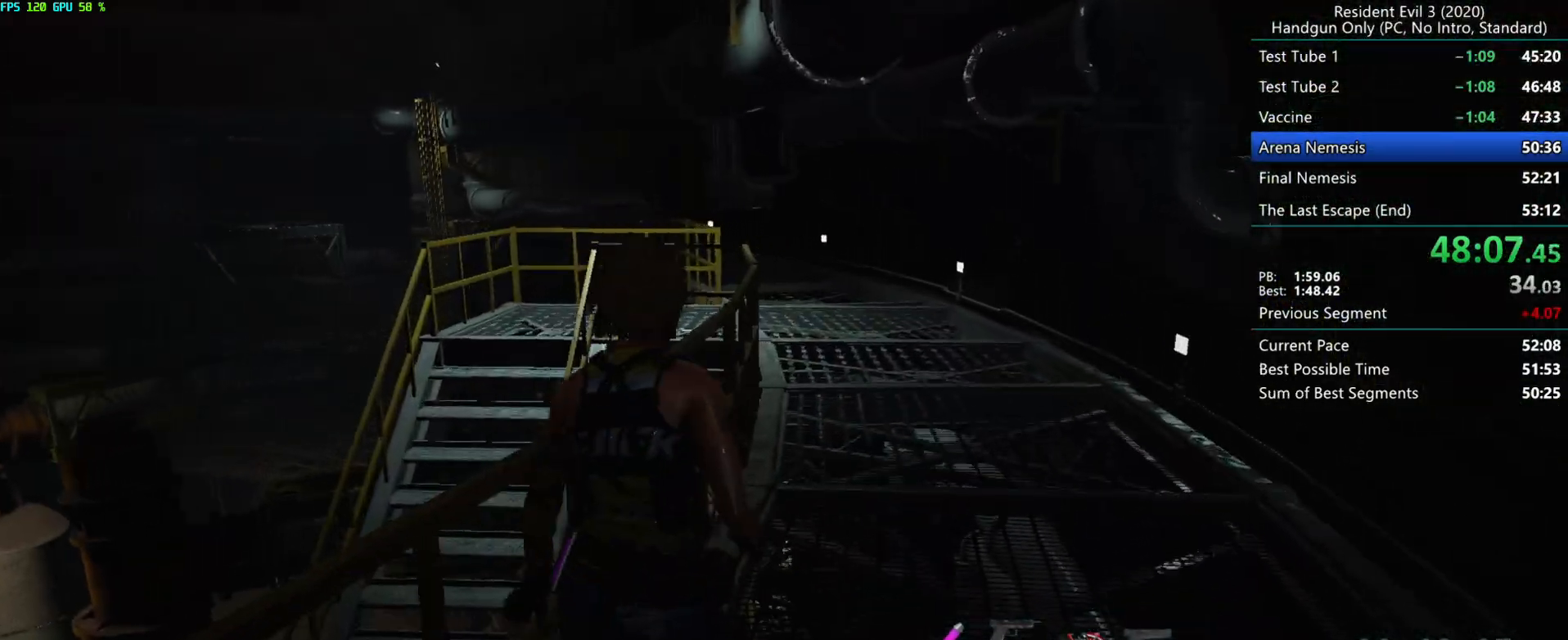
{"keys": ["r"], "mouse": [], "events": []}
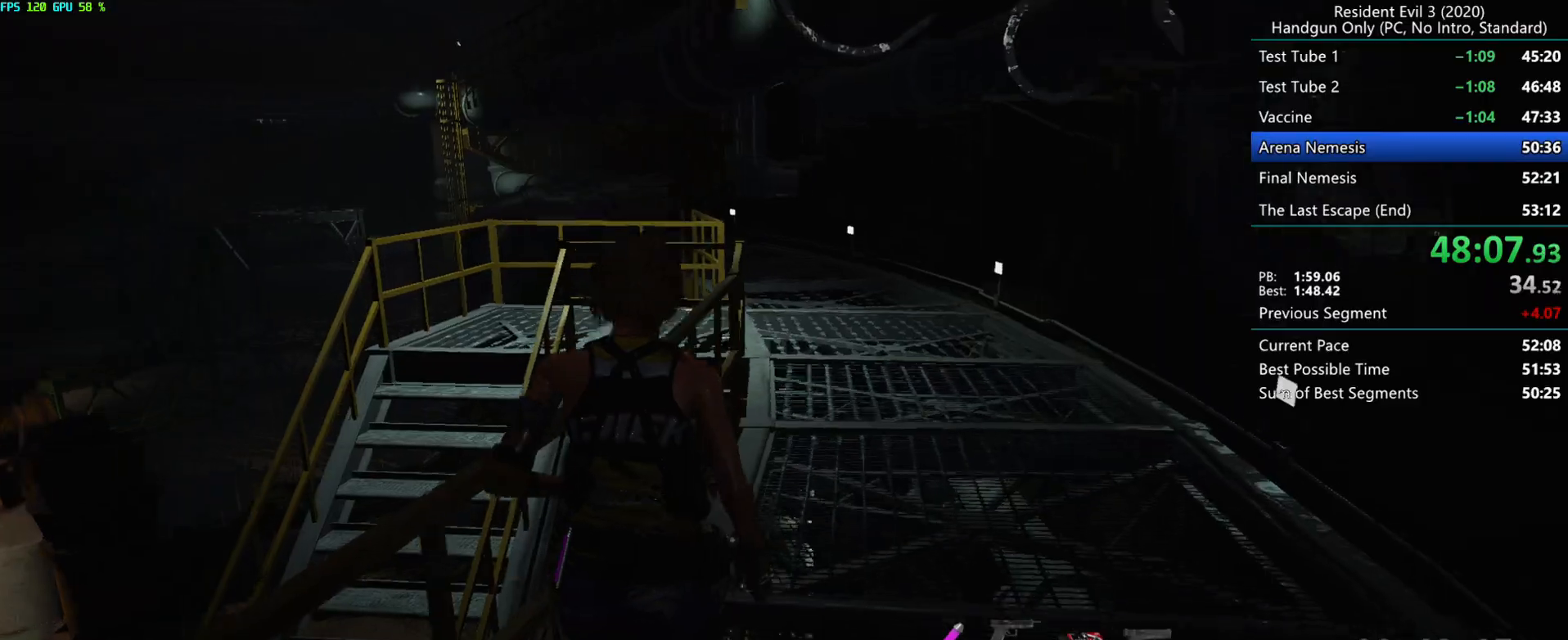
{"keys": ["r"], "mouse": [], "events": []}
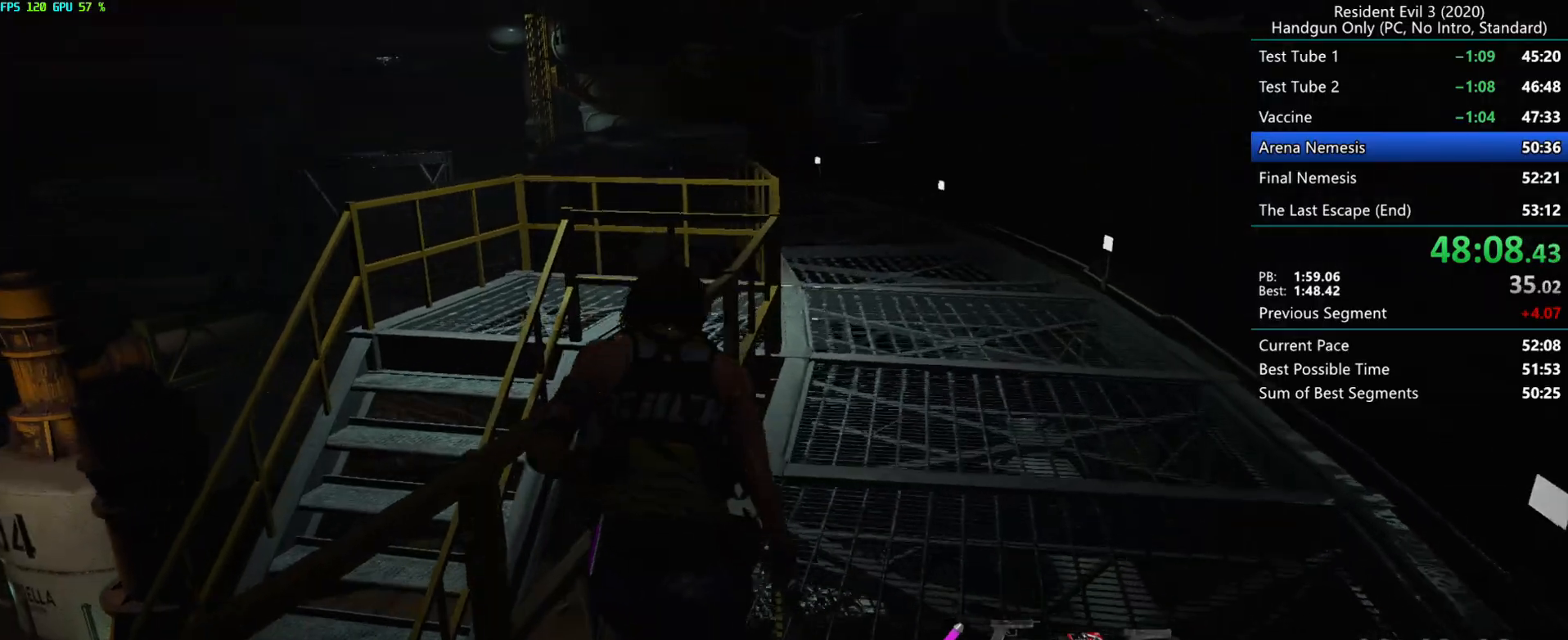
{"keys": ["alt", "r"], "mouse": [], "events": [[500, "alt", "down"]]}
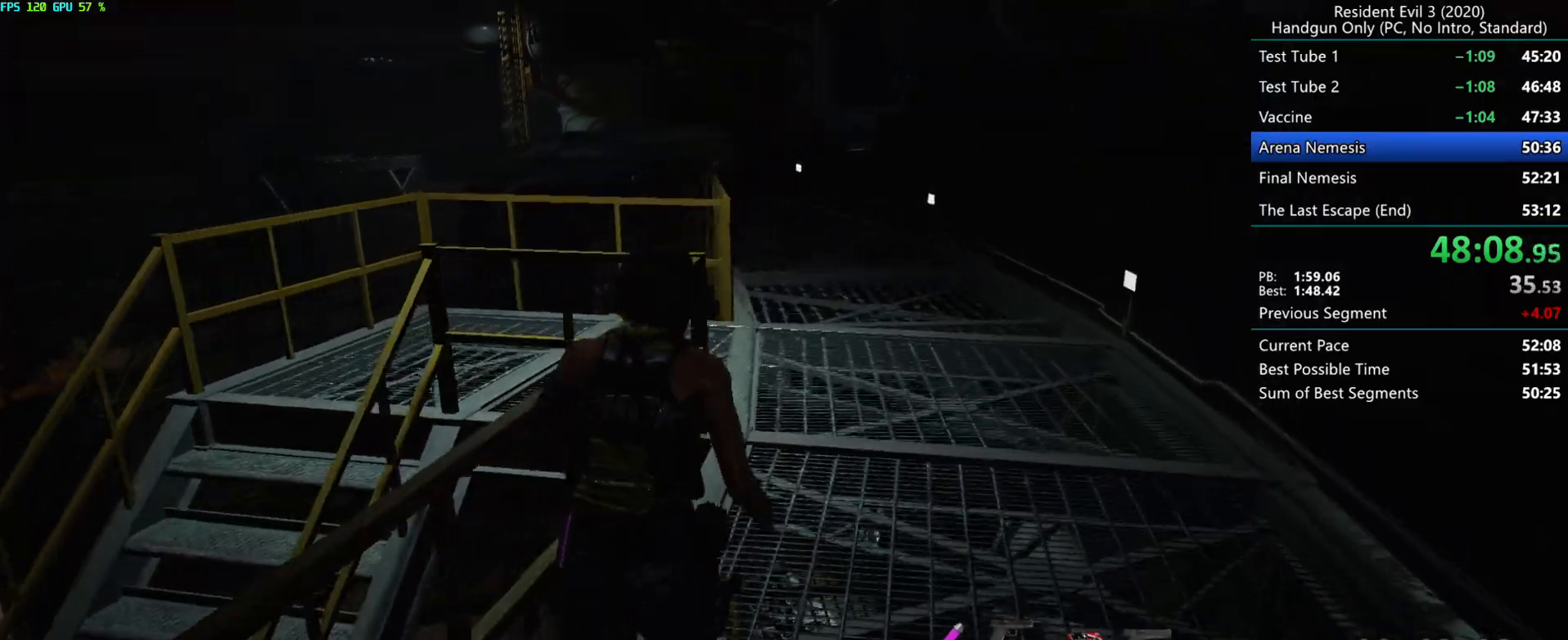
{"keys": ["r"], "mouse": [], "events": [[150, "alt", "up"]]}
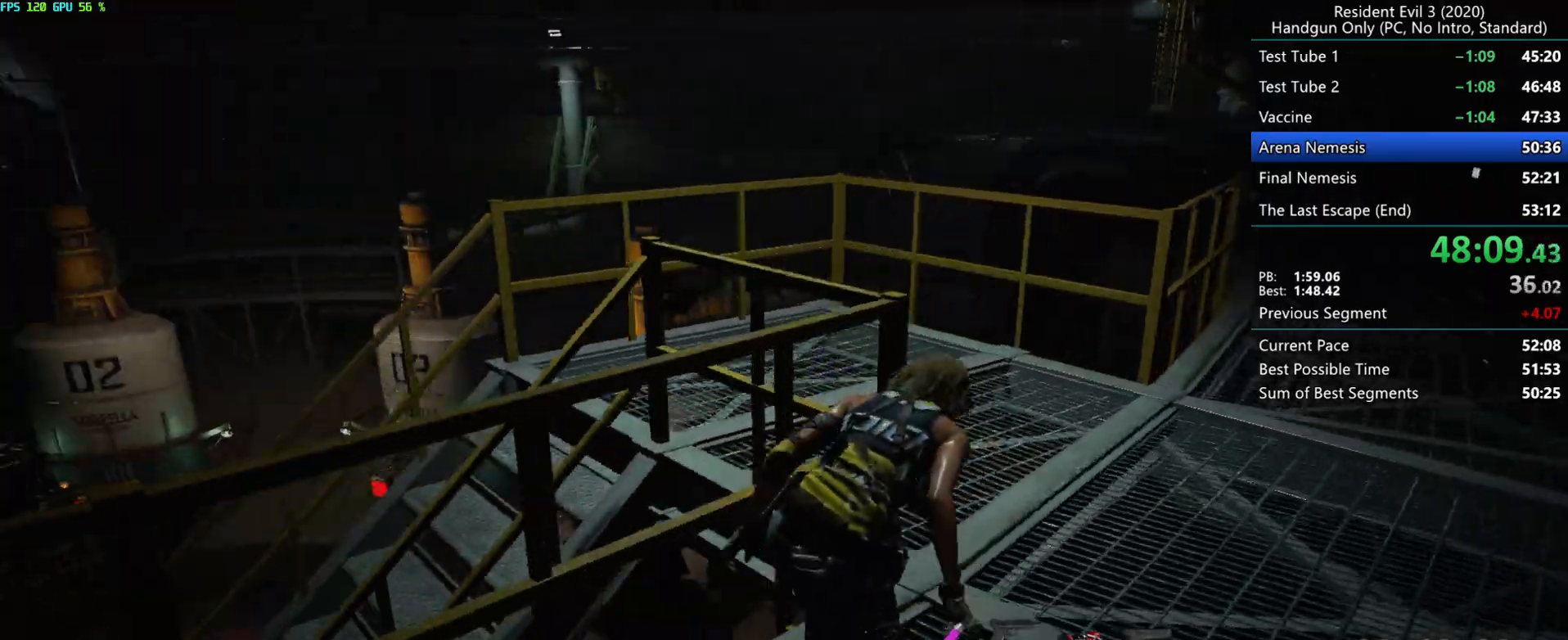
{"keys": ["alt", "r"], "mouse": [], "events": [[250, "alt", "down"], [367, "alt", "up"], [433, "alt", "down"]]}
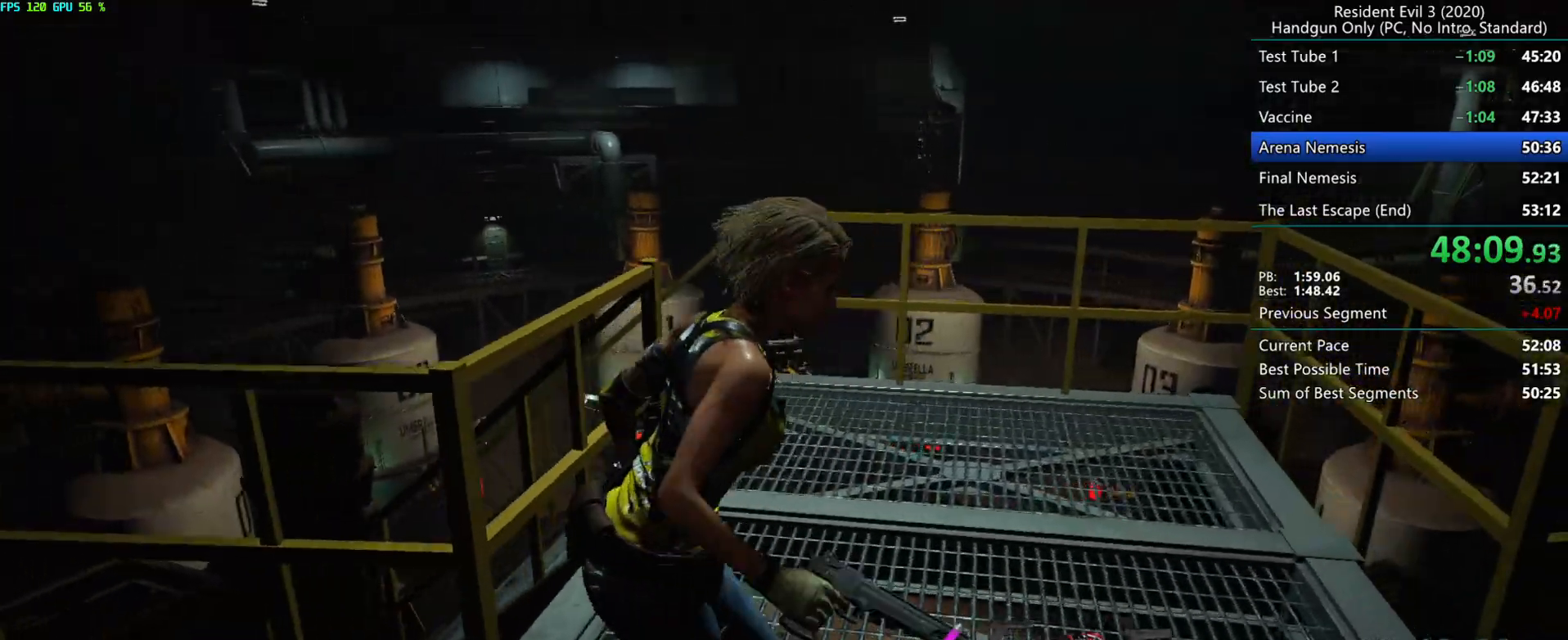
{"keys": ["r"], "mouse": [], "events": [[50, "alt", "up"]]}
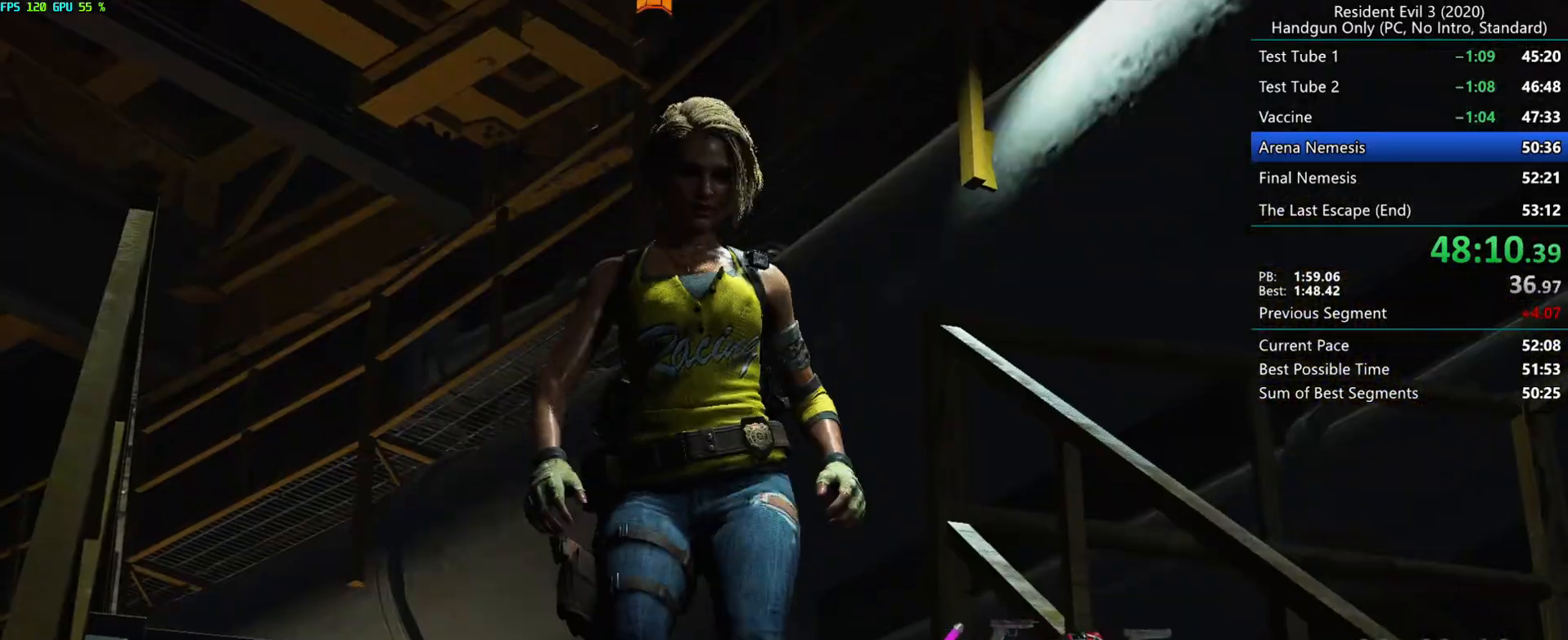
{"keys": [], "mouse": [], "events": [[250, "r", "up"]]}
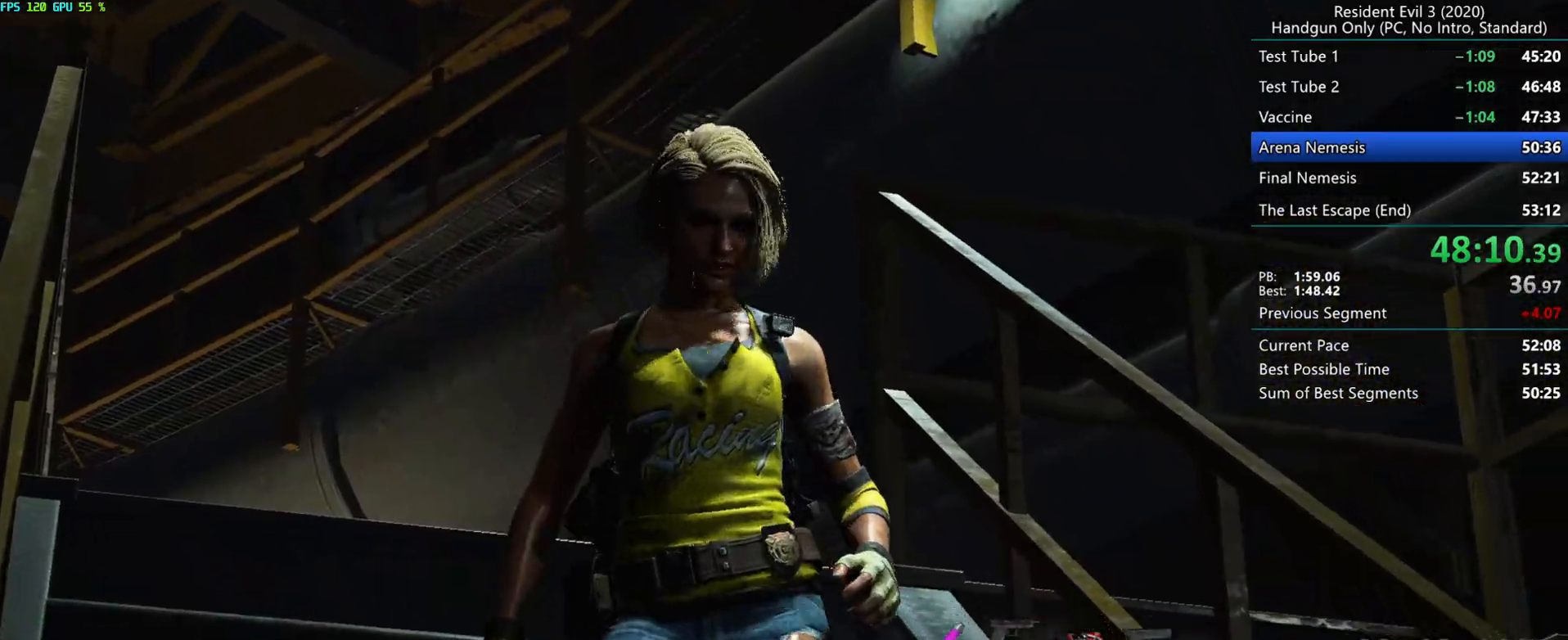
{"keys": [], "mouse": [], "events": []}
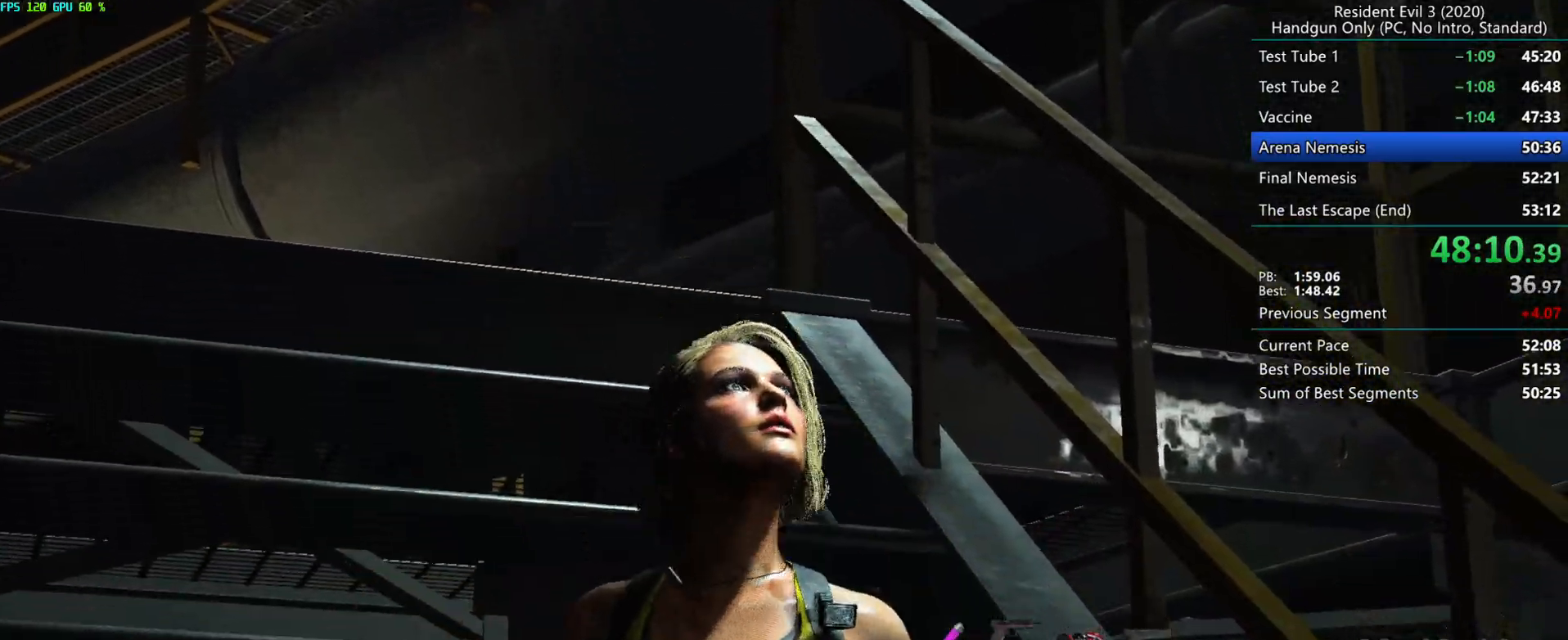
{"keys": [], "mouse": [], "events": [[200, "h", "down"], [233, "g", "down"], [300, "g", "up"], [333, "alt", "down"], [333, "h", "up"], [350, "alt", "up"]]}
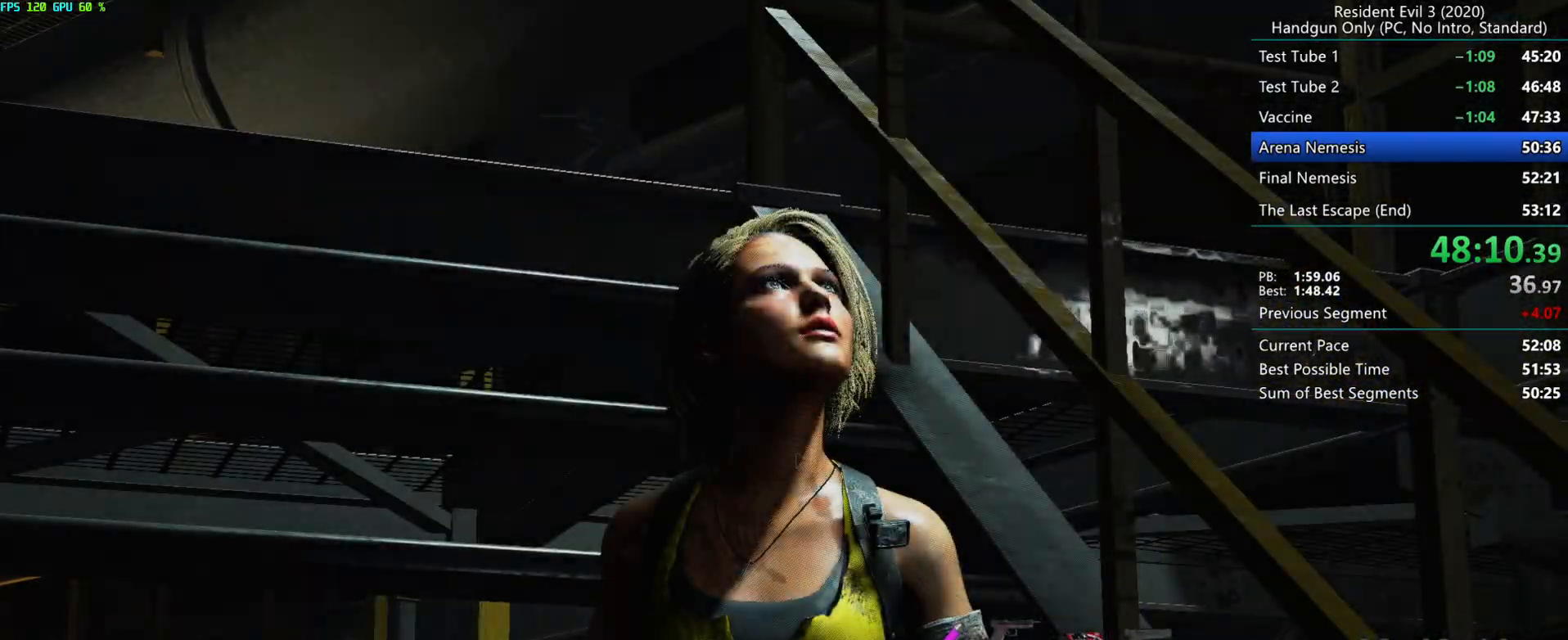
{"keys": [], "mouse": [], "events": []}
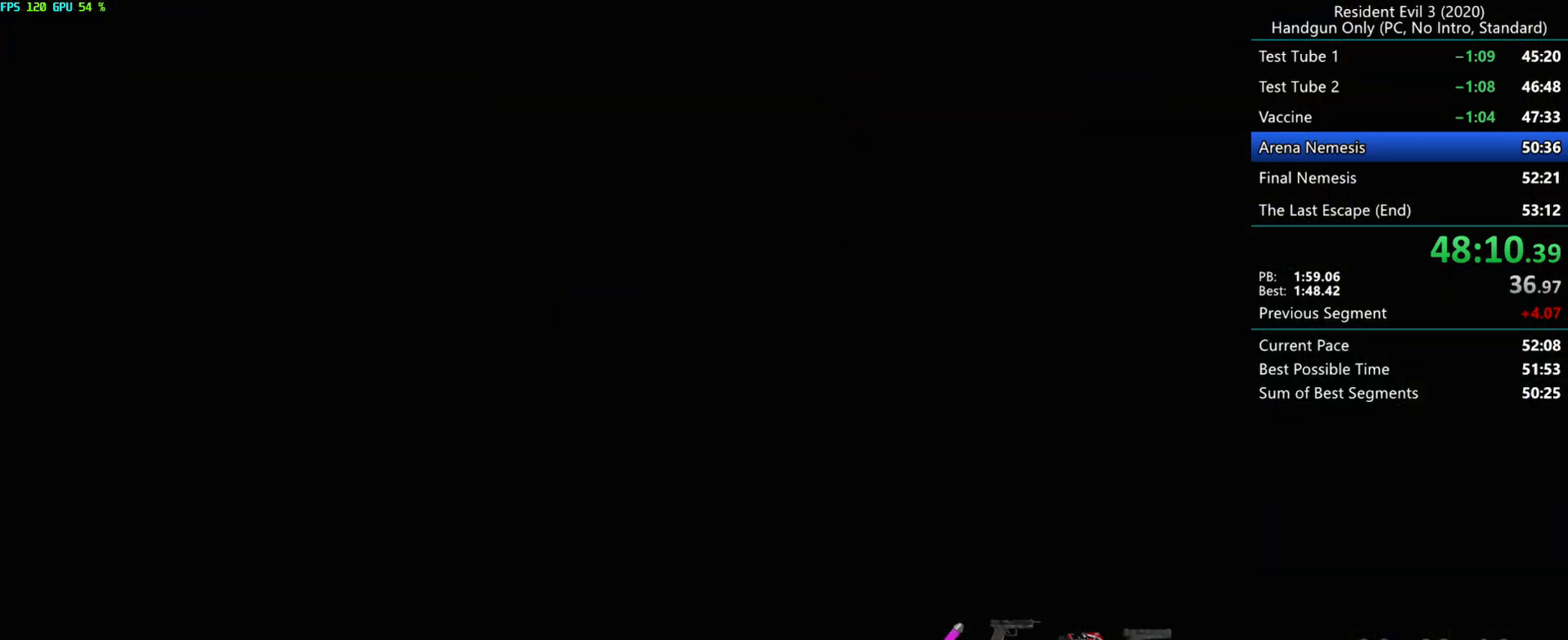
{"keys": [], "mouse": ["left"], "events": [[17, "mouse_left", "down"]]}
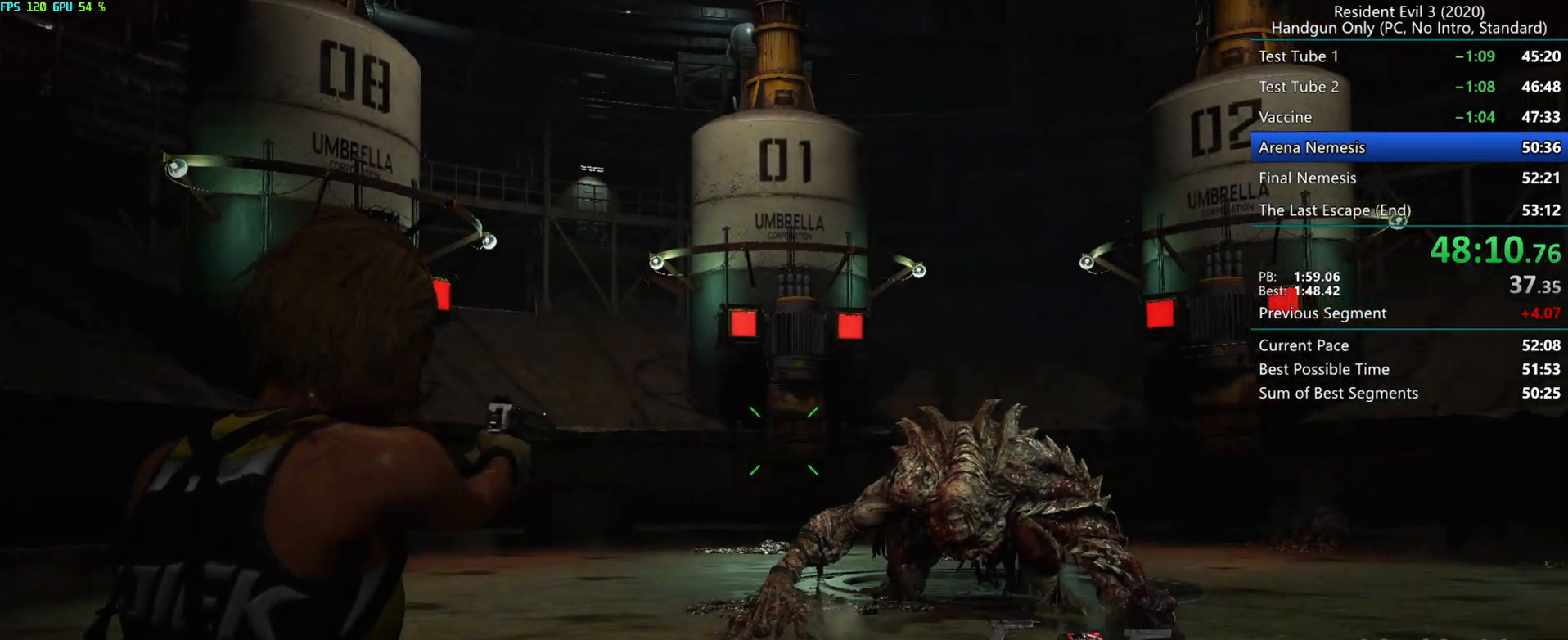
{"keys": ["r"], "mouse": ["left", "right"], "events": [[267, "mouse_right", "down"], [267, "r", "down"]]}
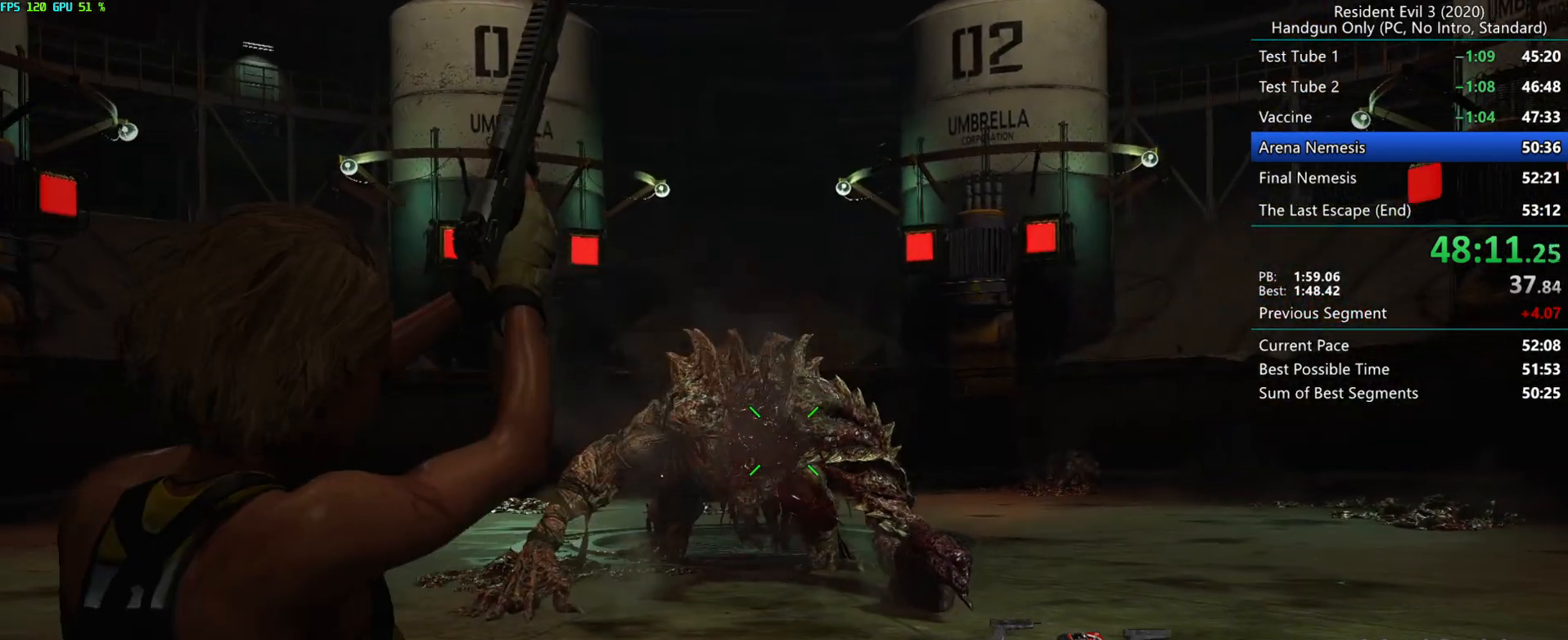
{"keys": ["r"], "mouse": ["left", "right"], "events": []}
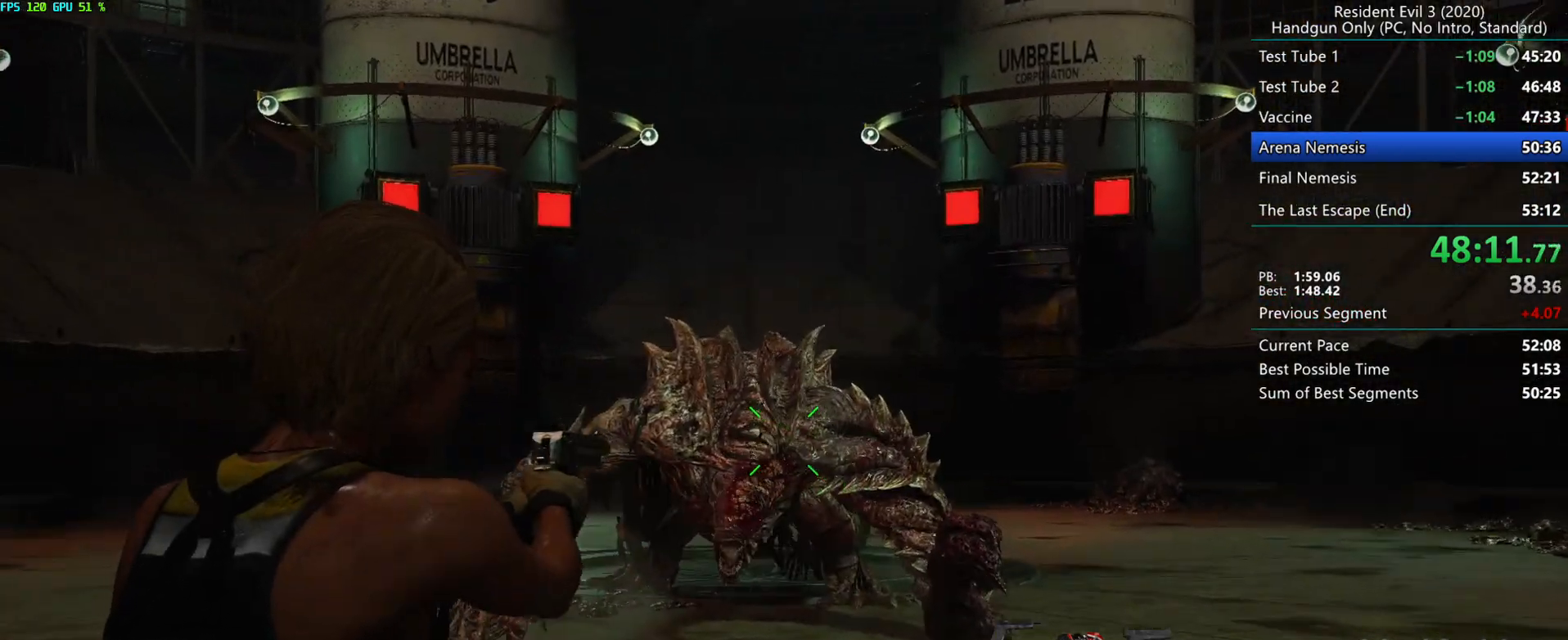
{"keys": [], "mouse": ["left", "right"], "events": [[367, "r", "up"]]}
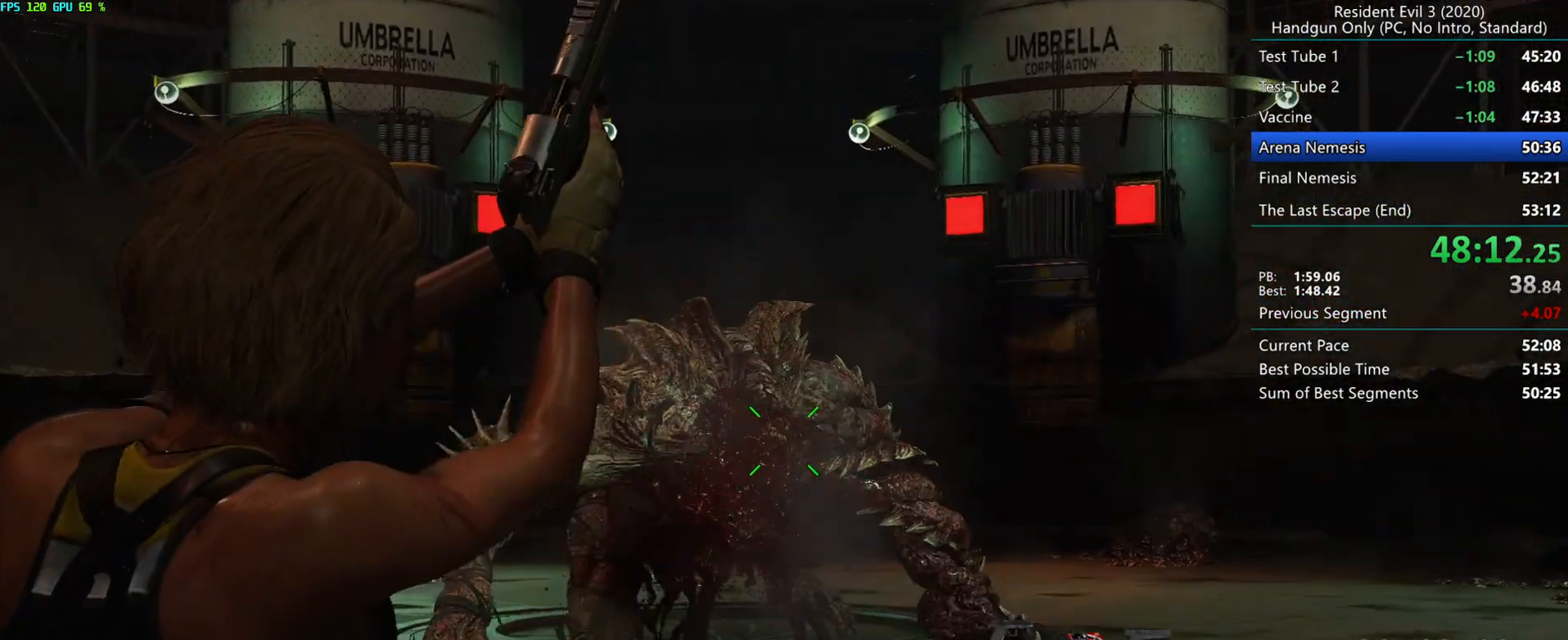
{"keys": [], "mouse": ["left", "right"], "events": []}